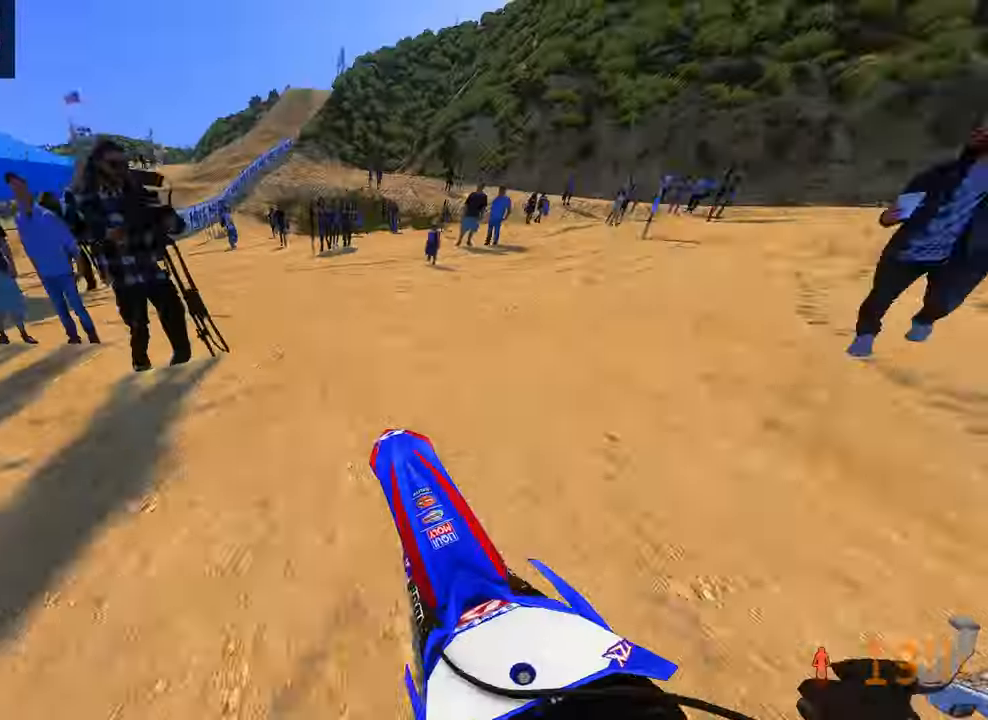
Gameplay with a controller (PlayStation layout); each line is a JSON object with the inputs held at the frame after it (dt_ms = milliseconds from this image to that frame). "button_events" lists button changes between this image and that frame as [ms after this image, input, new state], when the widget could be followed in between (sticks are given only as held states). Not read: other_buttons.
{"dt_ms": 500, "buttons": [], "left_stick": "up-left", "right_stick": "down-right", "button_events": [[167, "R2", "up"], [250, "R3", "down"], [350, "R3", "up"]]}
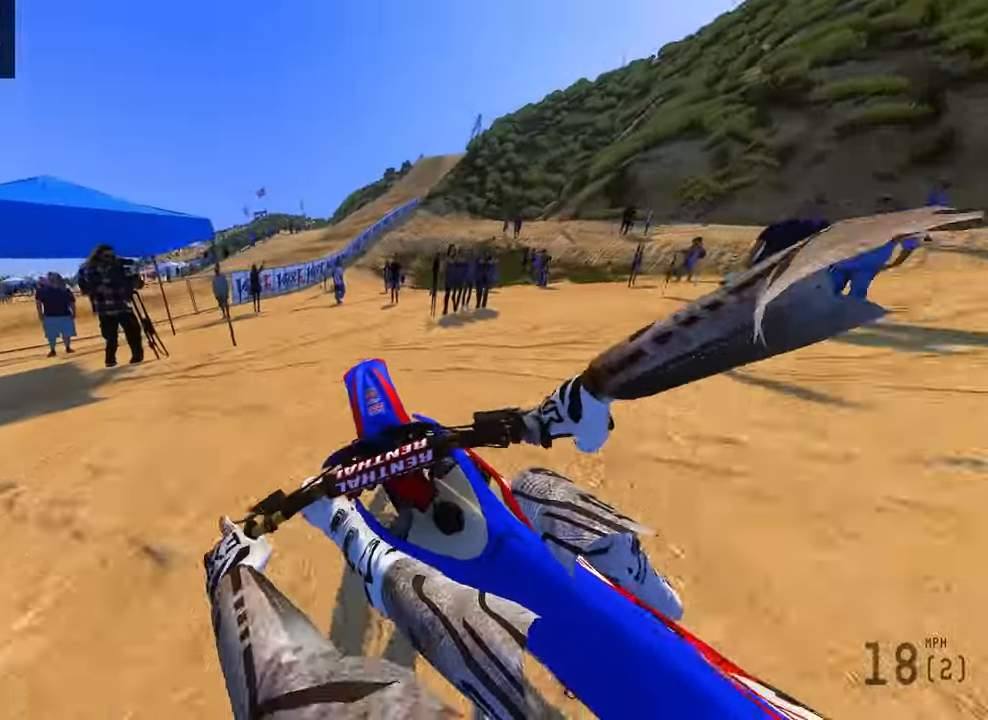
{"dt_ms": 500, "buttons": ["R2"], "left_stick": "up-left", "right_stick": "down-right", "button_events": [[50, "R2", "down"], [217, "R2", "up"], [300, "R2", "down"]]}
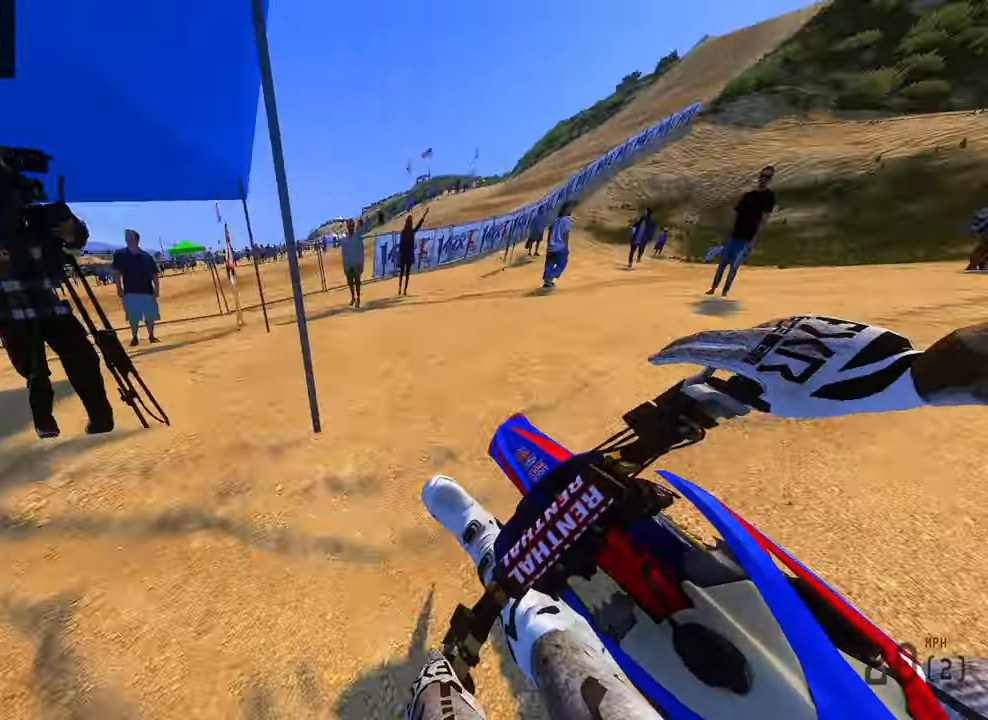
{"dt_ms": 500, "buttons": ["R2"], "left_stick": "up-left", "right_stick": "right", "button_events": []}
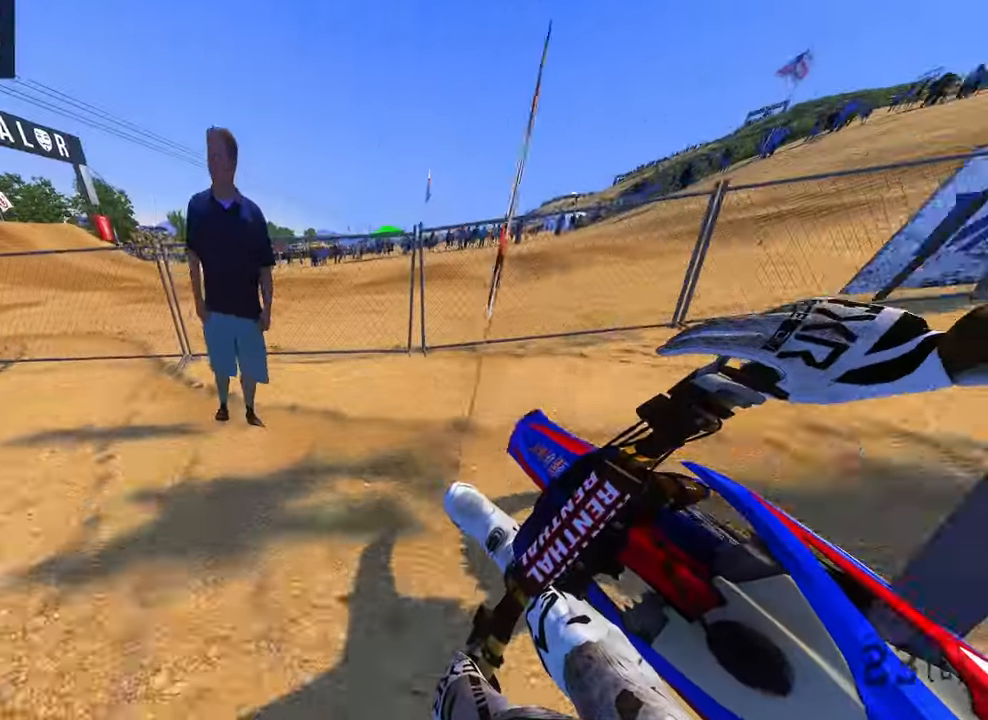
{"dt_ms": 500, "buttons": ["R2"], "left_stick": "up-left", "right_stick": "right", "button_events": [[317, "R3", "down"], [417, "R3", "up"]]}
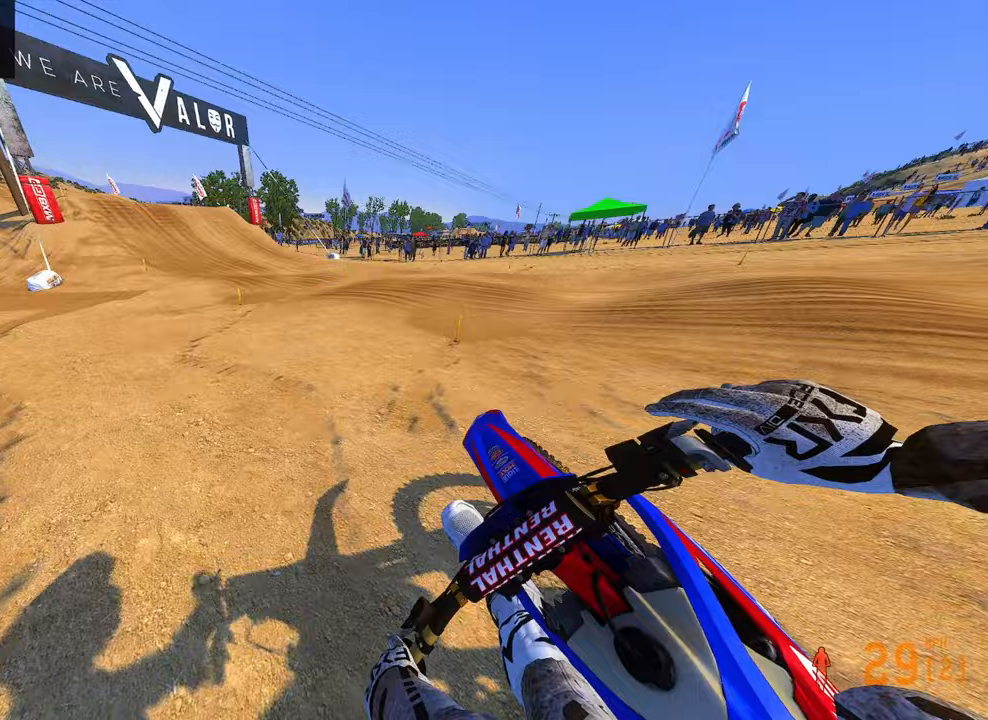
{"dt_ms": 500, "buttons": ["R2"], "left_stick": "up-left", "right_stick": "right", "button_events": []}
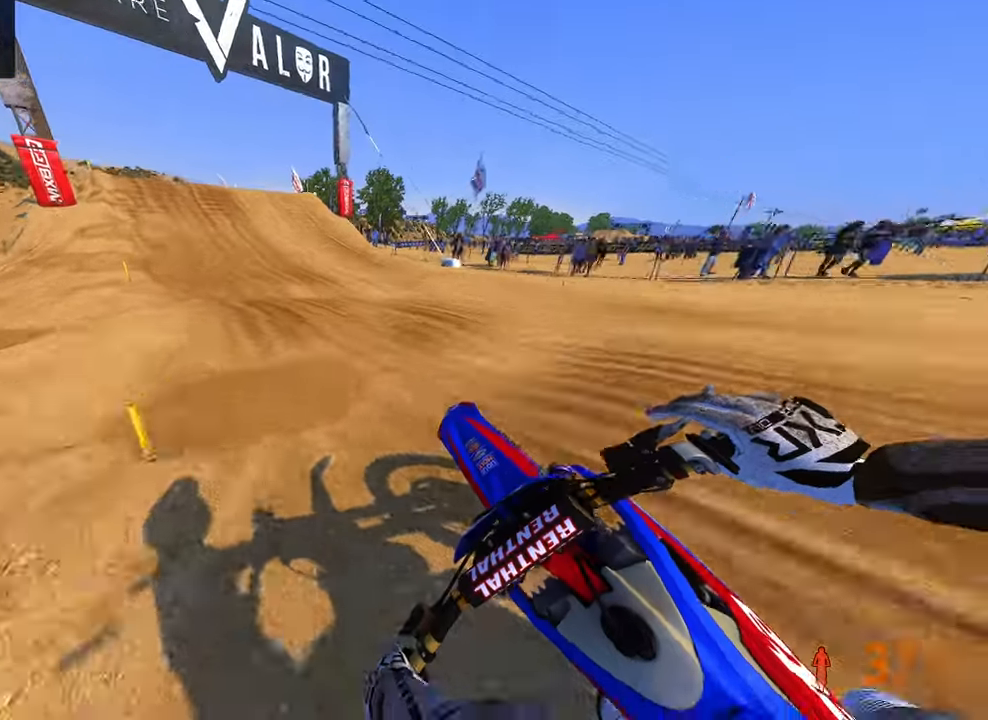
{"dt_ms": 500, "buttons": ["R2"], "left_stick": "up", "right_stick": "right", "button_events": []}
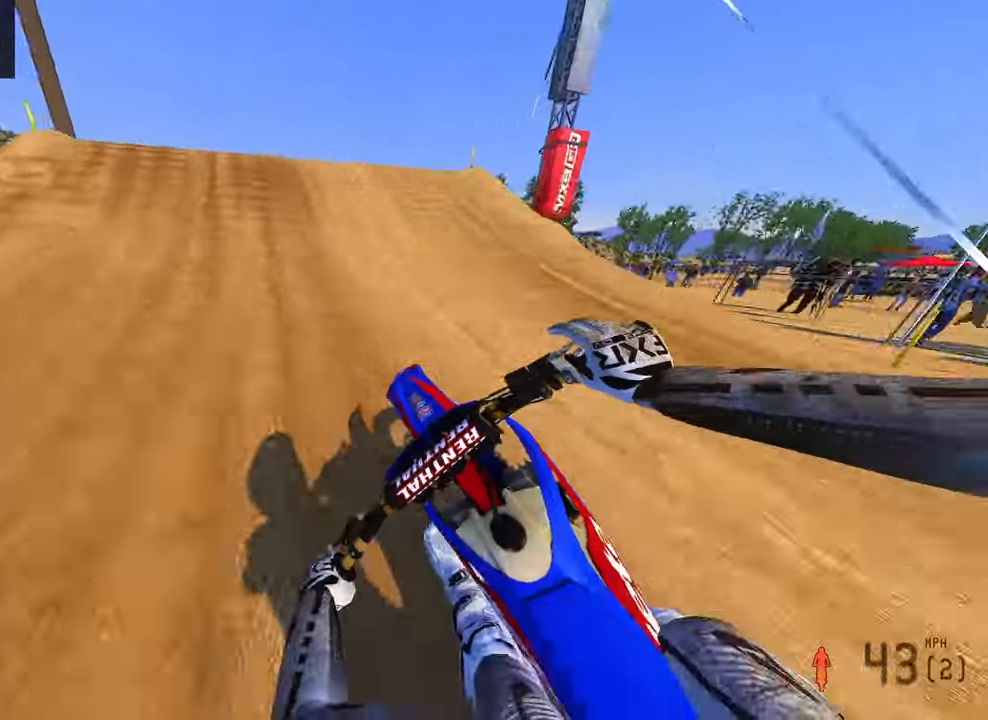
{"dt_ms": 500, "buttons": ["R2"], "left_stick": "center", "right_stick": "down", "button_events": [[217, "R3", "down"], [233, "R2", "up"], [333, "R3", "up"], [500, "R2", "down"]]}
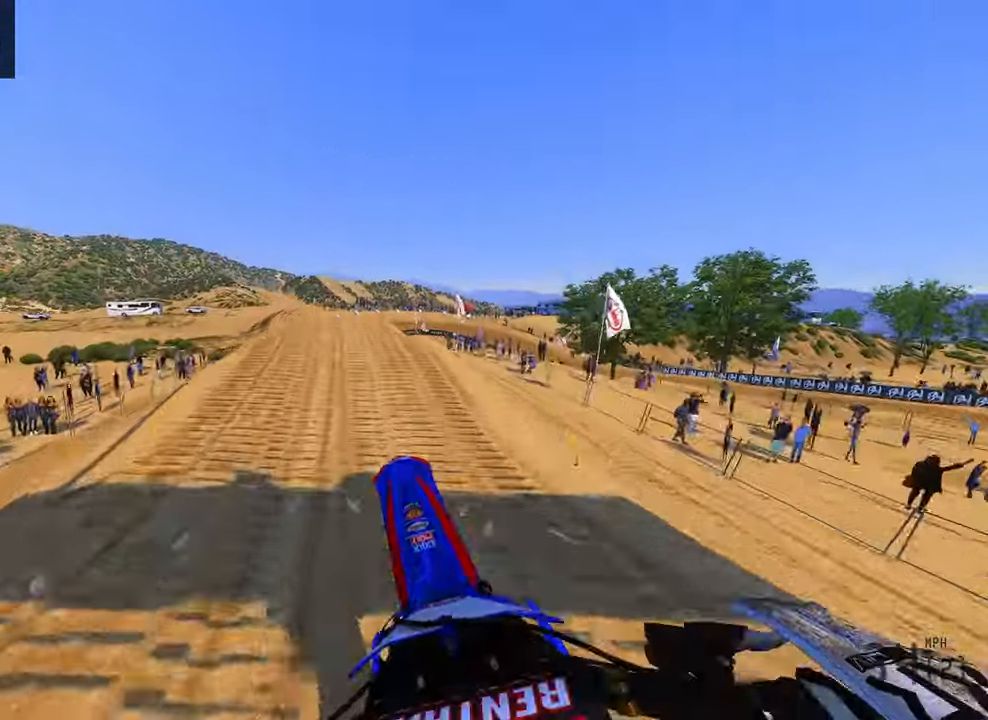
{"dt_ms": 500, "buttons": ["R2"], "left_stick": "center", "right_stick": "down", "button_events": [[200, "R3", "down"], [300, "R3", "up"]]}
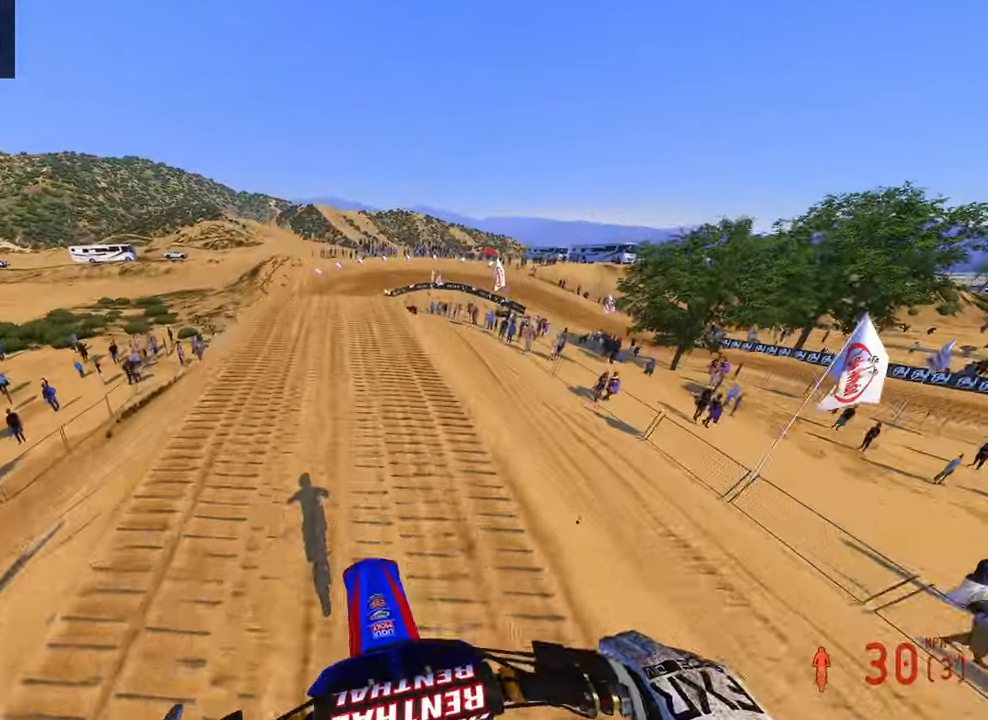
{"dt_ms": 500, "buttons": ["R2"], "left_stick": "center", "right_stick": "up", "button_events": []}
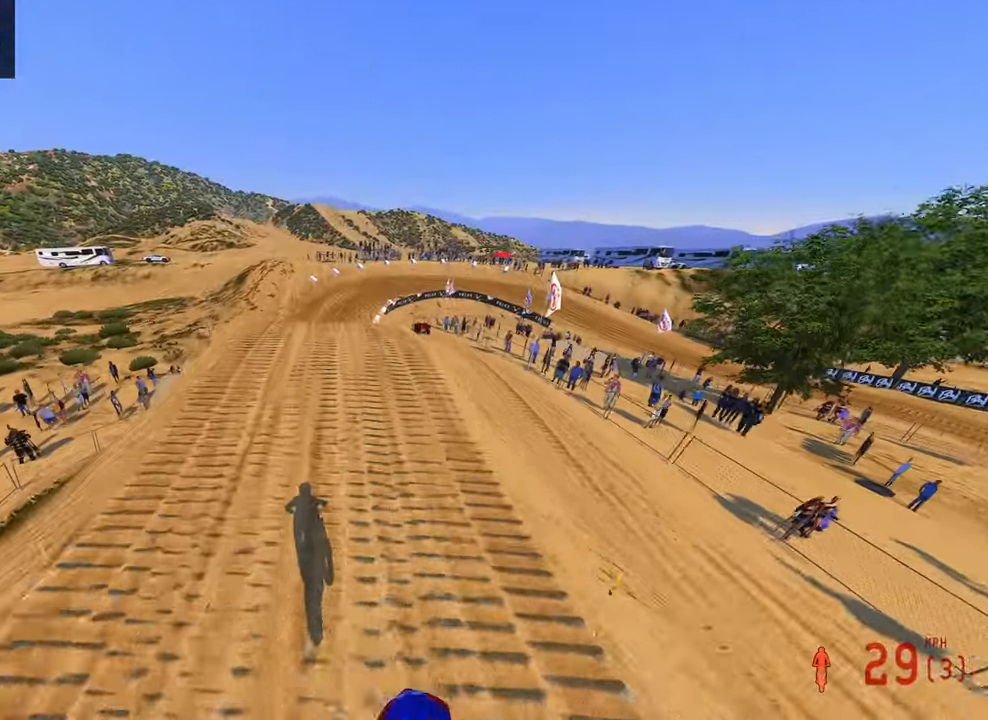
{"dt_ms": 500, "buttons": ["R2"], "left_stick": "center", "right_stick": "center", "button_events": []}
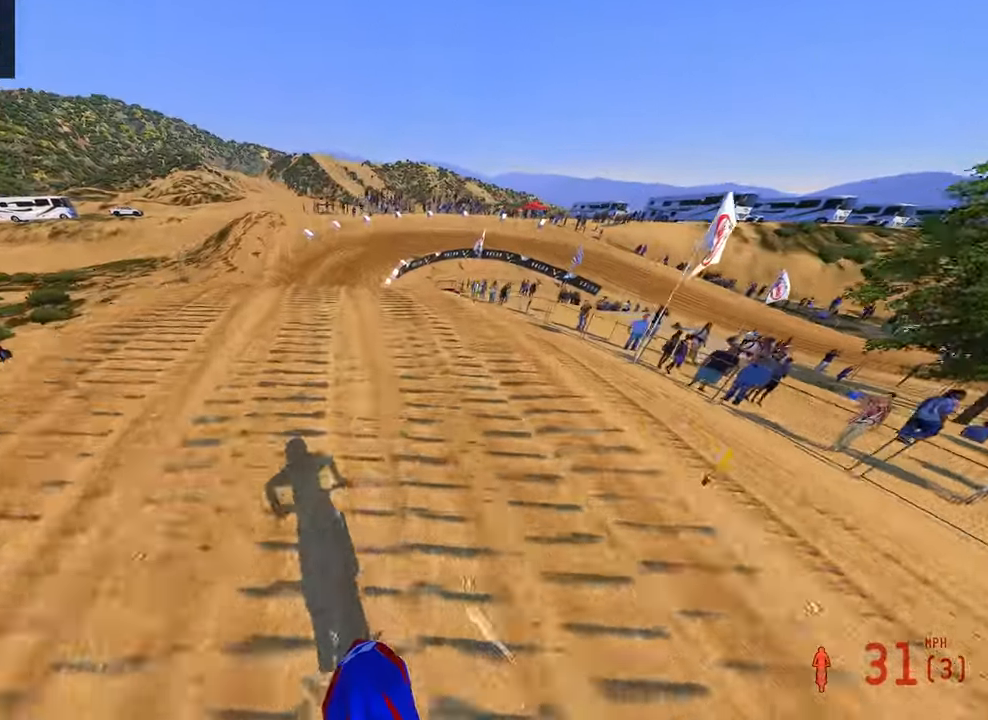
{"dt_ms": 500, "buttons": ["L2", "R3"], "left_stick": "up", "right_stick": "up", "button_events": [[50, "R2", "up"], [383, "L2", "down"], [417, "R3", "down"]]}
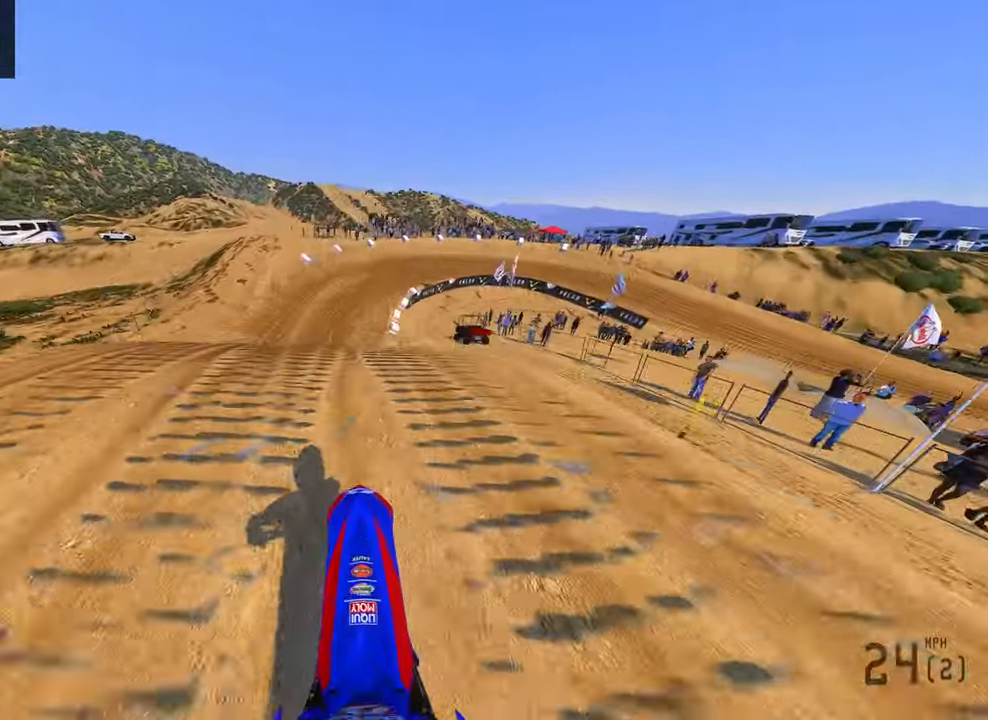
{"dt_ms": 500, "buttons": ["R2"], "left_stick": "up", "right_stick": "center", "button_events": [[33, "R3", "up"], [67, "L2", "up"], [233, "R2", "down"]]}
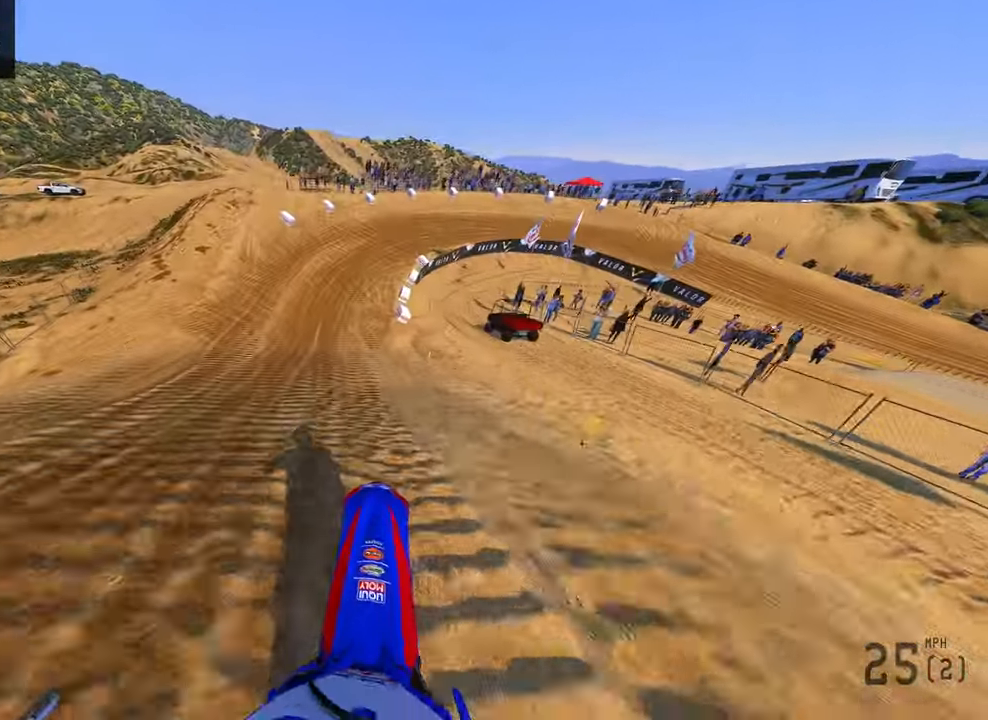
{"dt_ms": 500, "buttons": ["R2"], "left_stick": "up", "right_stick": "center", "button_events": [[233, "R2", "up"], [300, "R2", "down"]]}
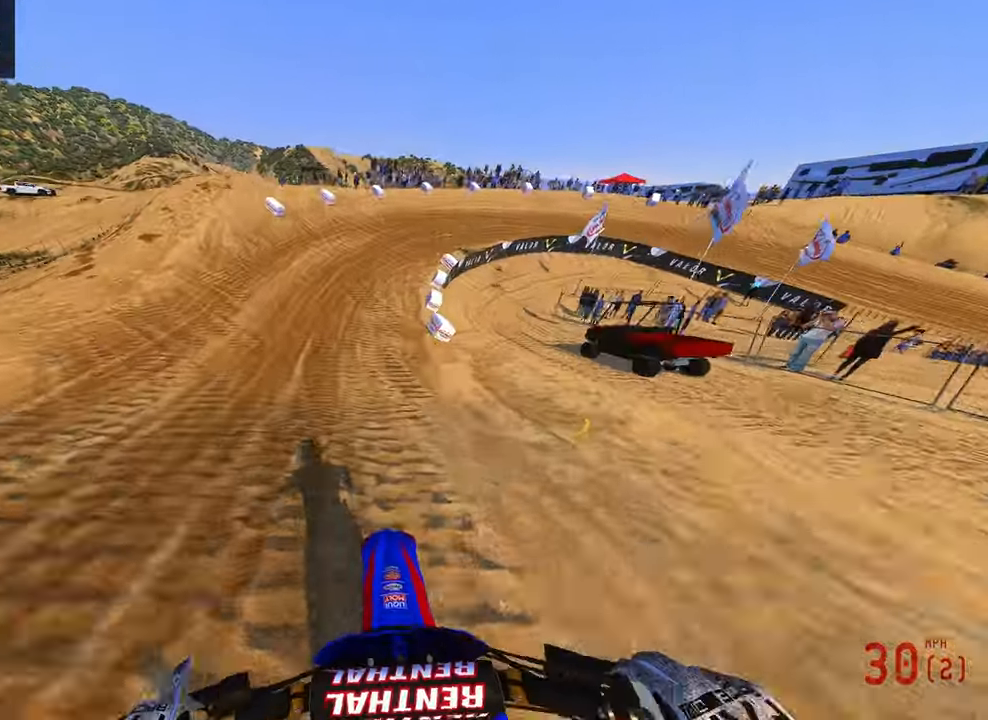
{"dt_ms": 500, "buttons": ["R2"], "left_stick": "up-right", "right_stick": "center", "button_events": []}
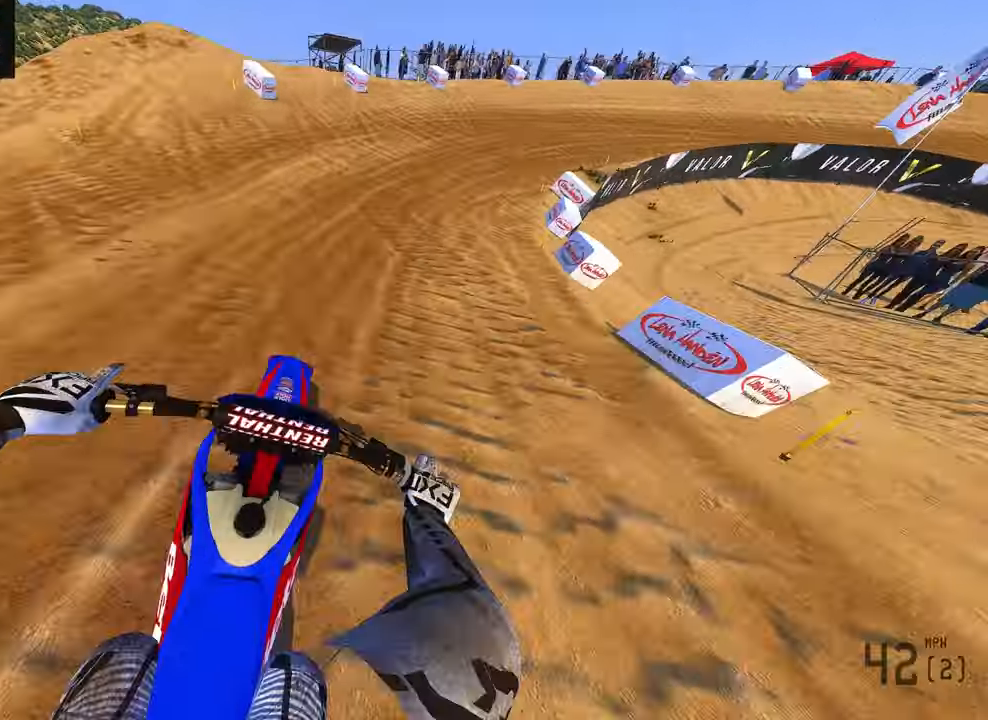
{"dt_ms": 1000, "buttons": ["R2"], "left_stick": "up-right", "right_stick": "up-left", "button_events": [[300, "R3", "down"], [417, "R3", "up"], [517, "R3", "down"], [633, "R3", "up"]]}
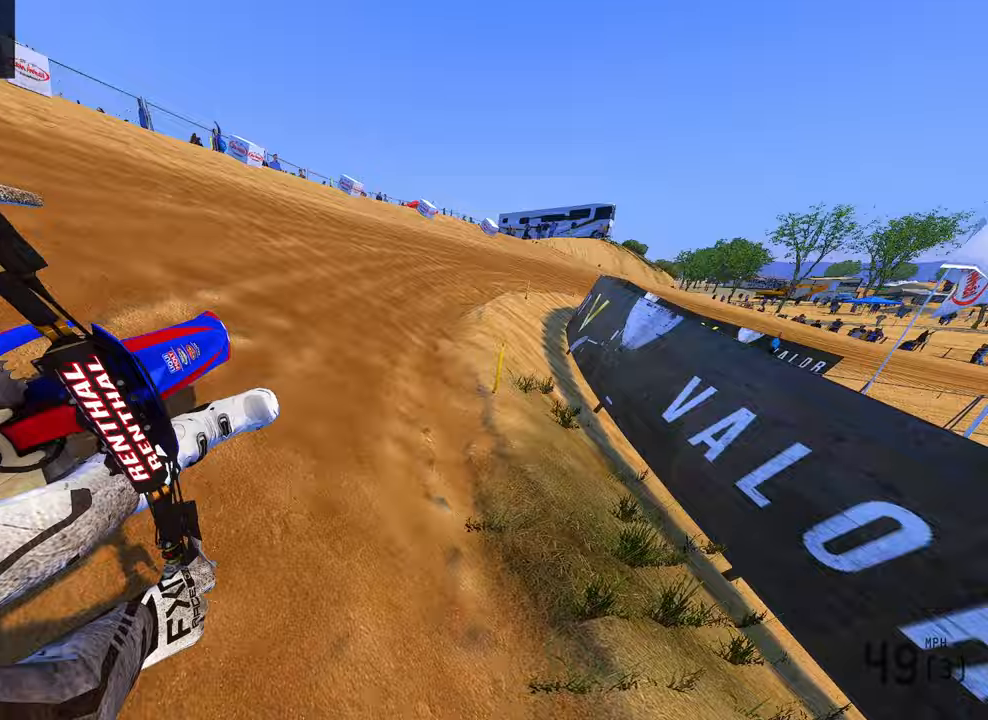
{"dt_ms": 1000, "buttons": ["R2"], "left_stick": "up-right", "right_stick": "left"}
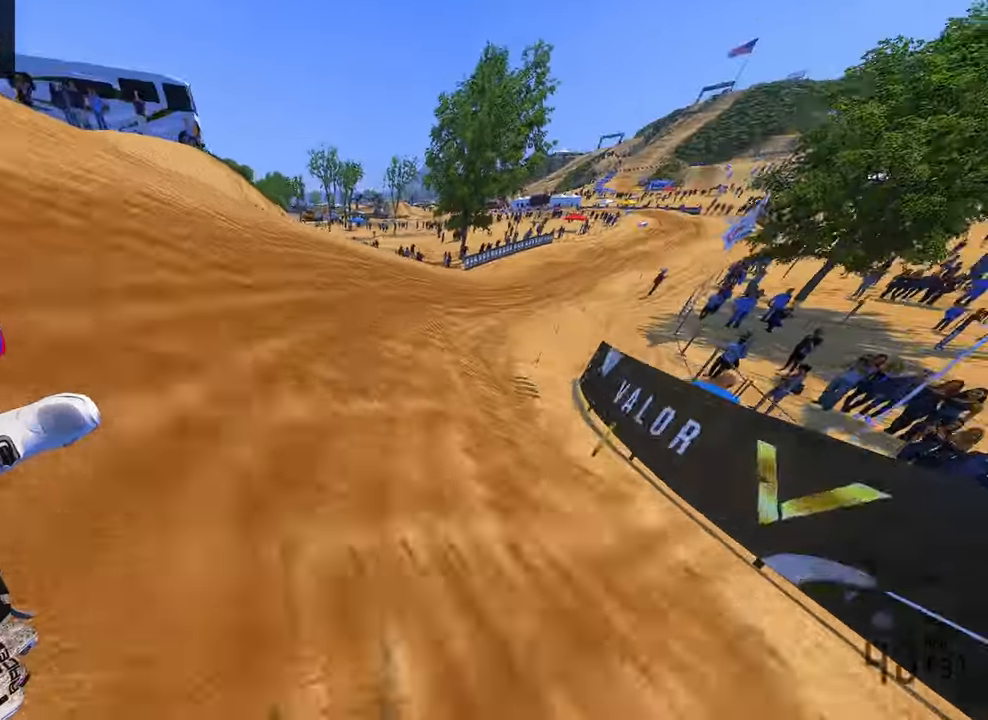
{"dt_ms": 500, "buttons": ["R2"], "left_stick": "up-right", "right_stick": "left", "button_events": []}
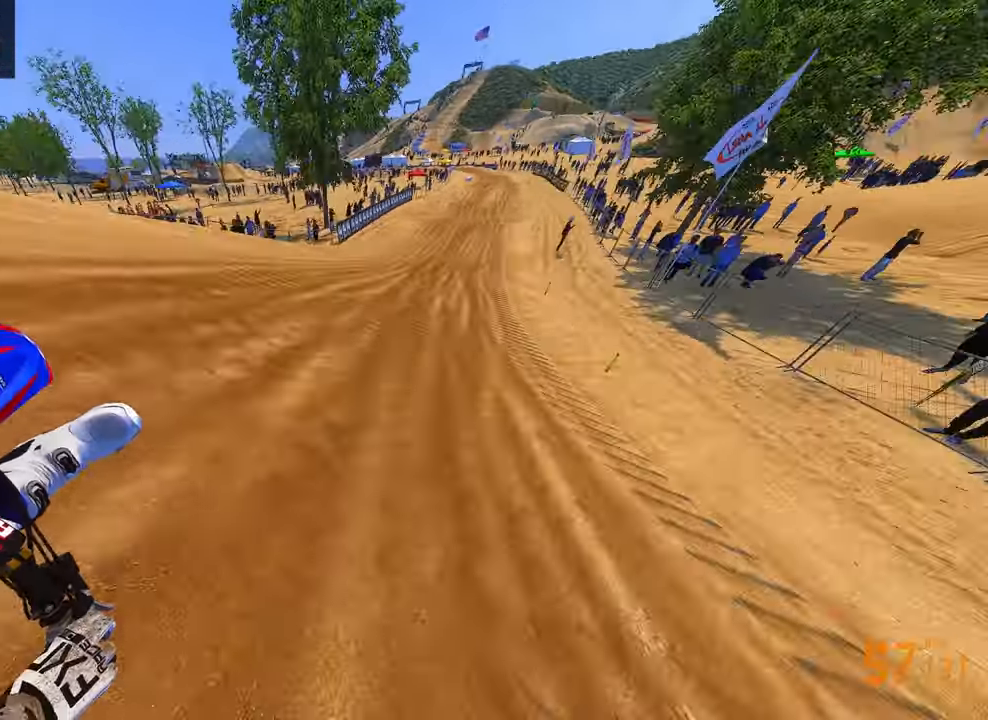
{"dt_ms": 500, "buttons": ["R2", "R3"], "left_stick": "up-right", "right_stick": "left", "button_events": [[417, "R3", "down"]]}
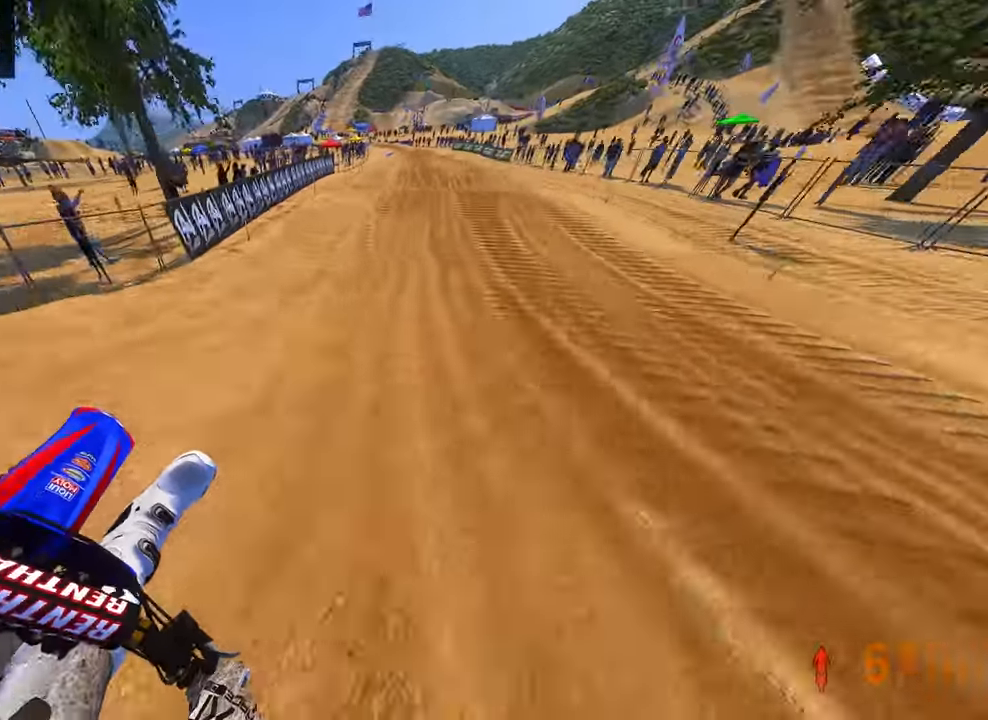
{"dt_ms": 1000, "buttons": ["R2"], "left_stick": "center", "right_stick": "up", "button_events": [[67, "R3", "up"], [467, "R3", "down"], [550, "R2", "up"], [583, "R3", "up"], [767, "R3", "down"], [850, "R3", "up"], [867, "R2", "down"]]}
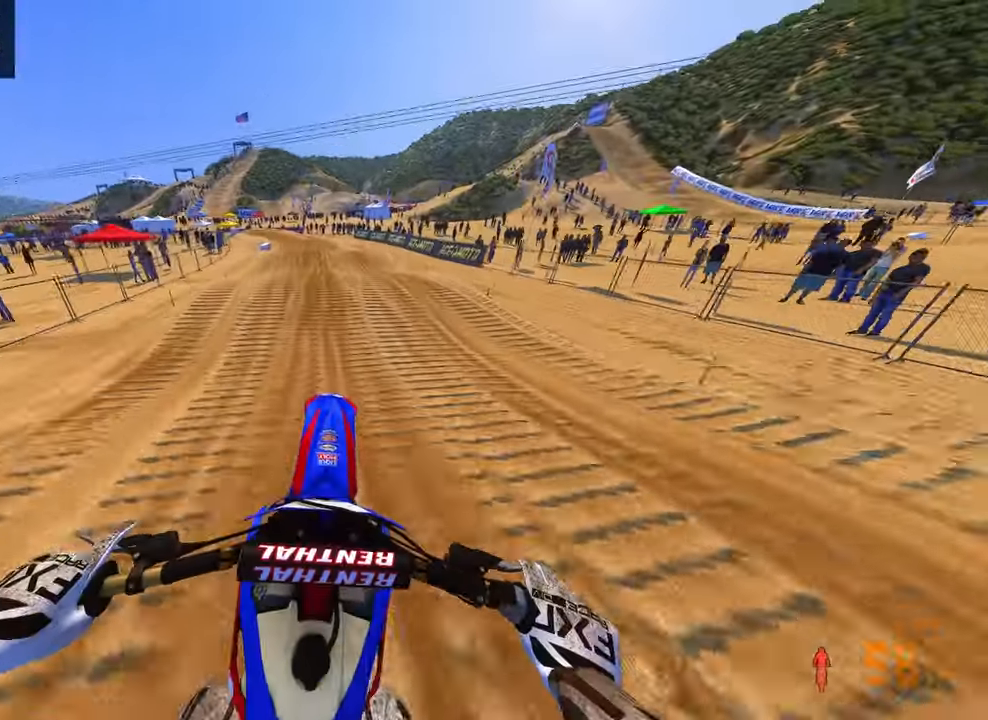
{"dt_ms": 500, "buttons": ["R2"], "left_stick": "up-left", "right_stick": "up", "button_events": [[150, "R2", "up"], [383, "R2", "down"]]}